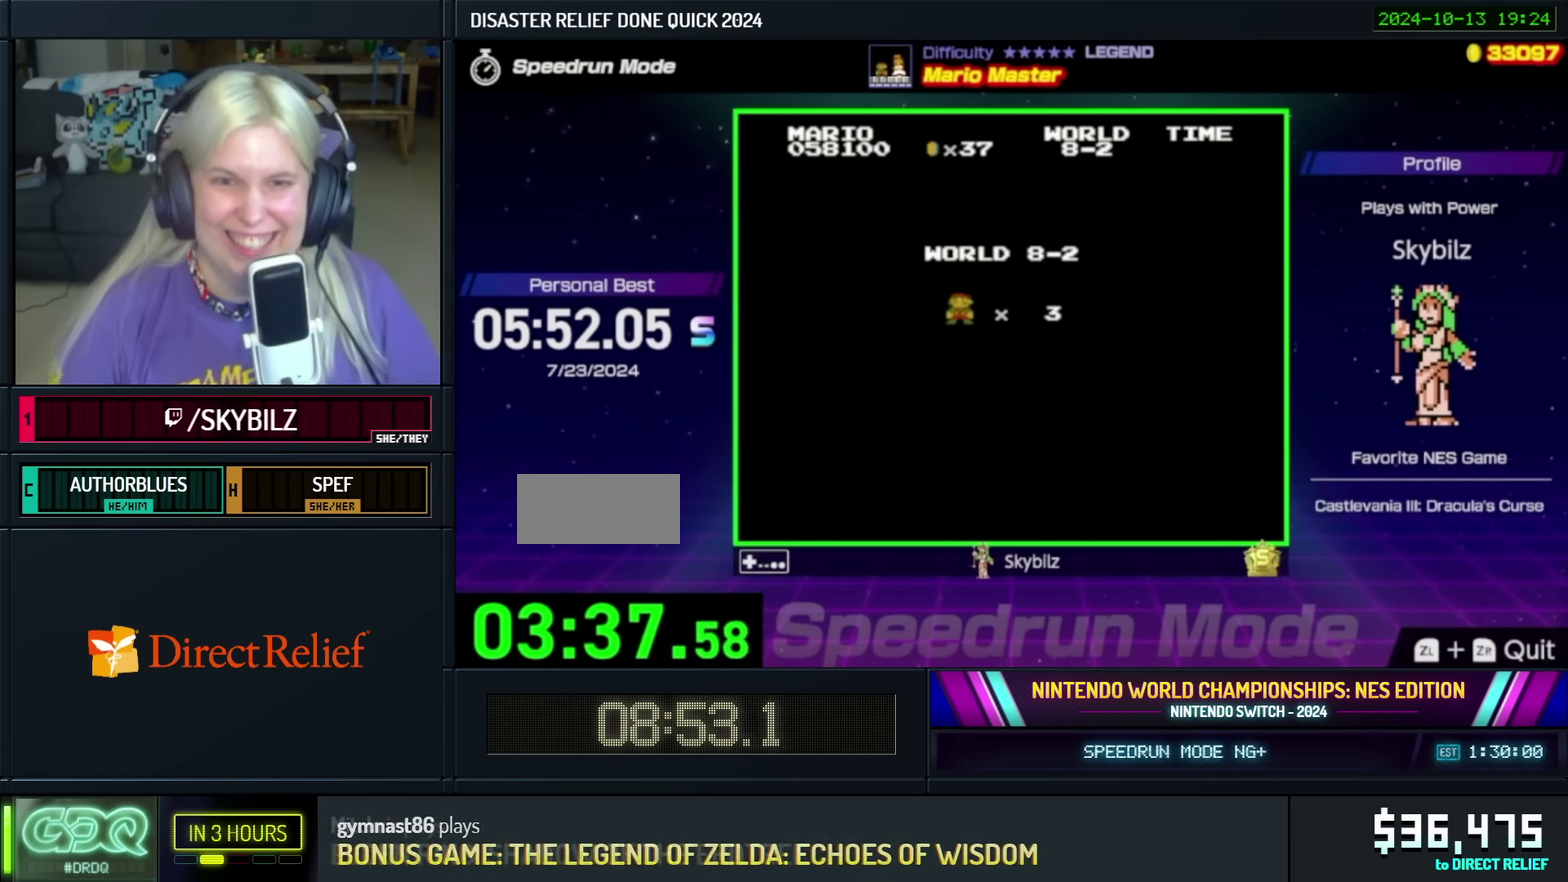
Gameplay with a controller (Nintendo layout); each line is a JSON object with the inputs held at the frame after it. "events" lists button and stick changes between this image and that frame as [ms after this image, input, new state], when the widget could be followed in between. Not read: L3 R3.
{"buttons": ["B", "DPAD_RIGHT"], "events": [[116, "B", "down"], [116, "DPAD_RIGHT", "down"]]}
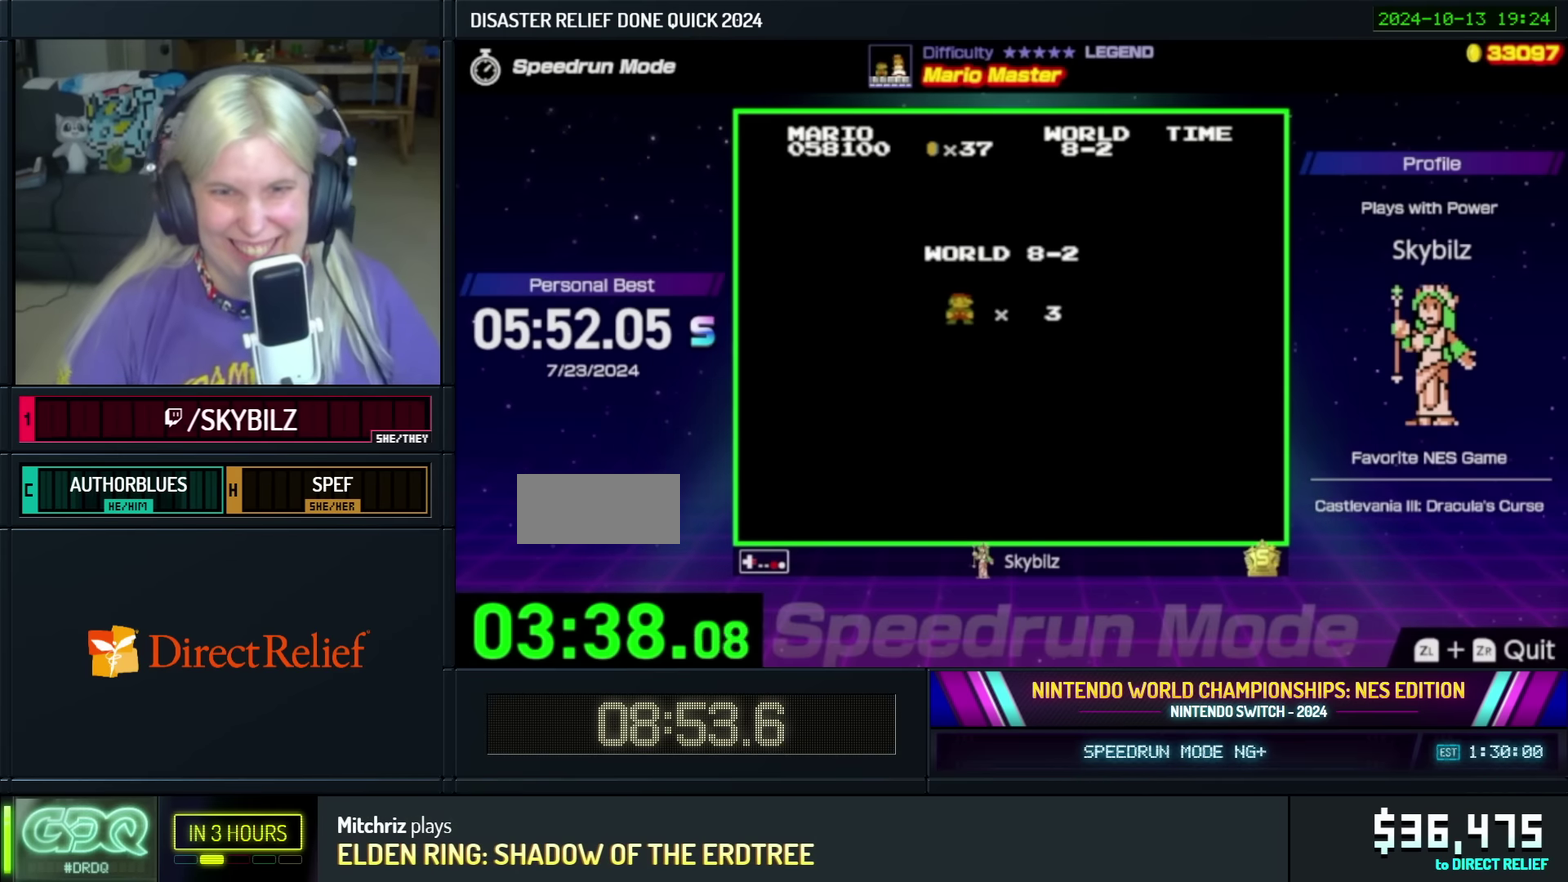
{"buttons": ["B", "DPAD_RIGHT"], "events": []}
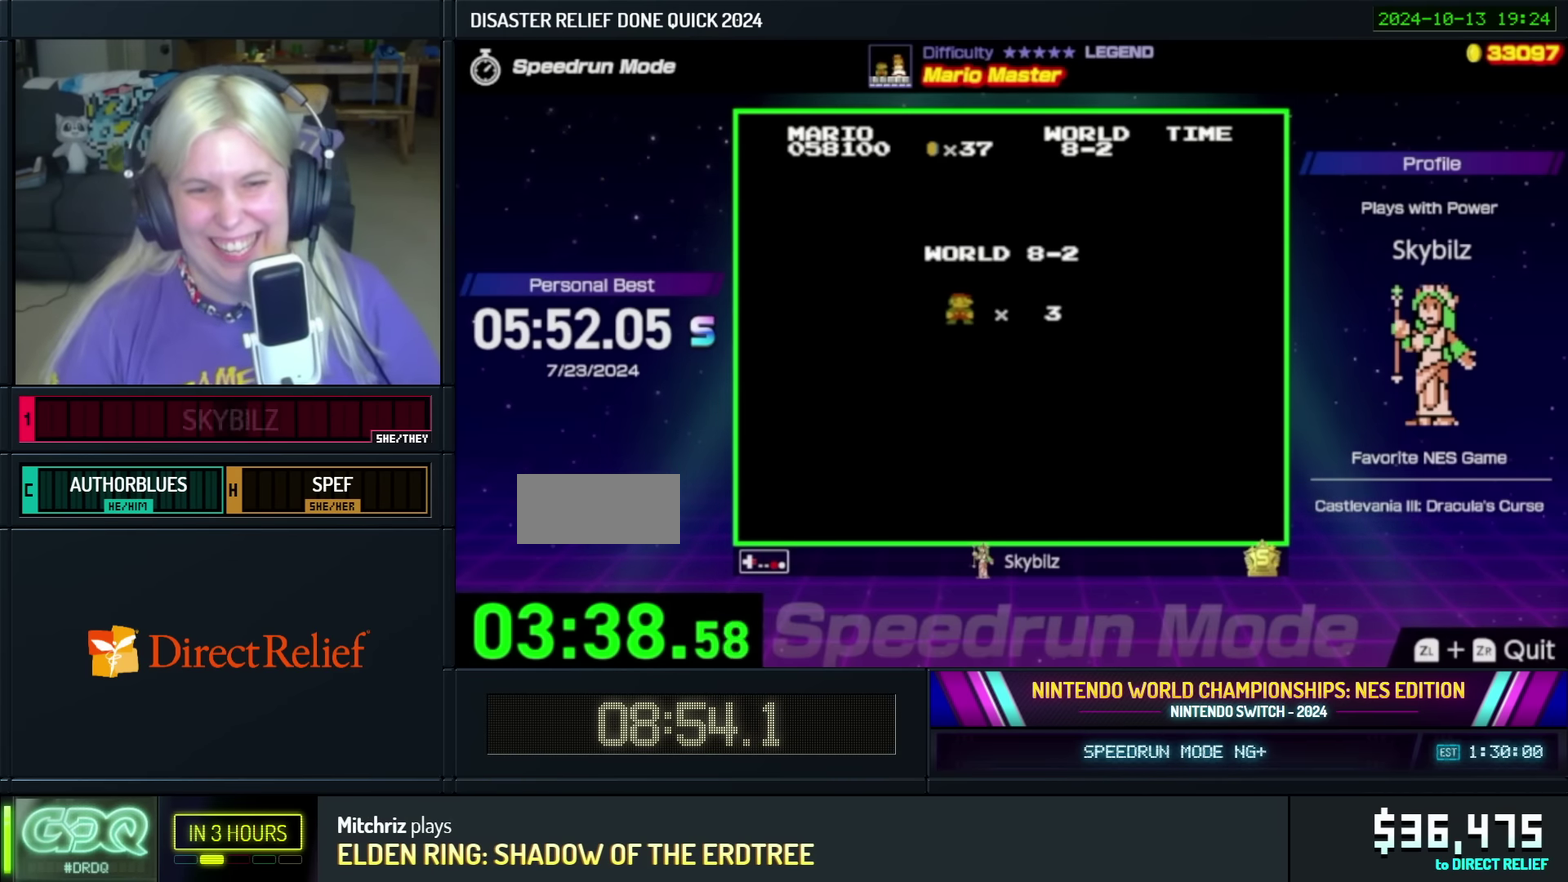
{"buttons": ["B", "DPAD_RIGHT"], "events": []}
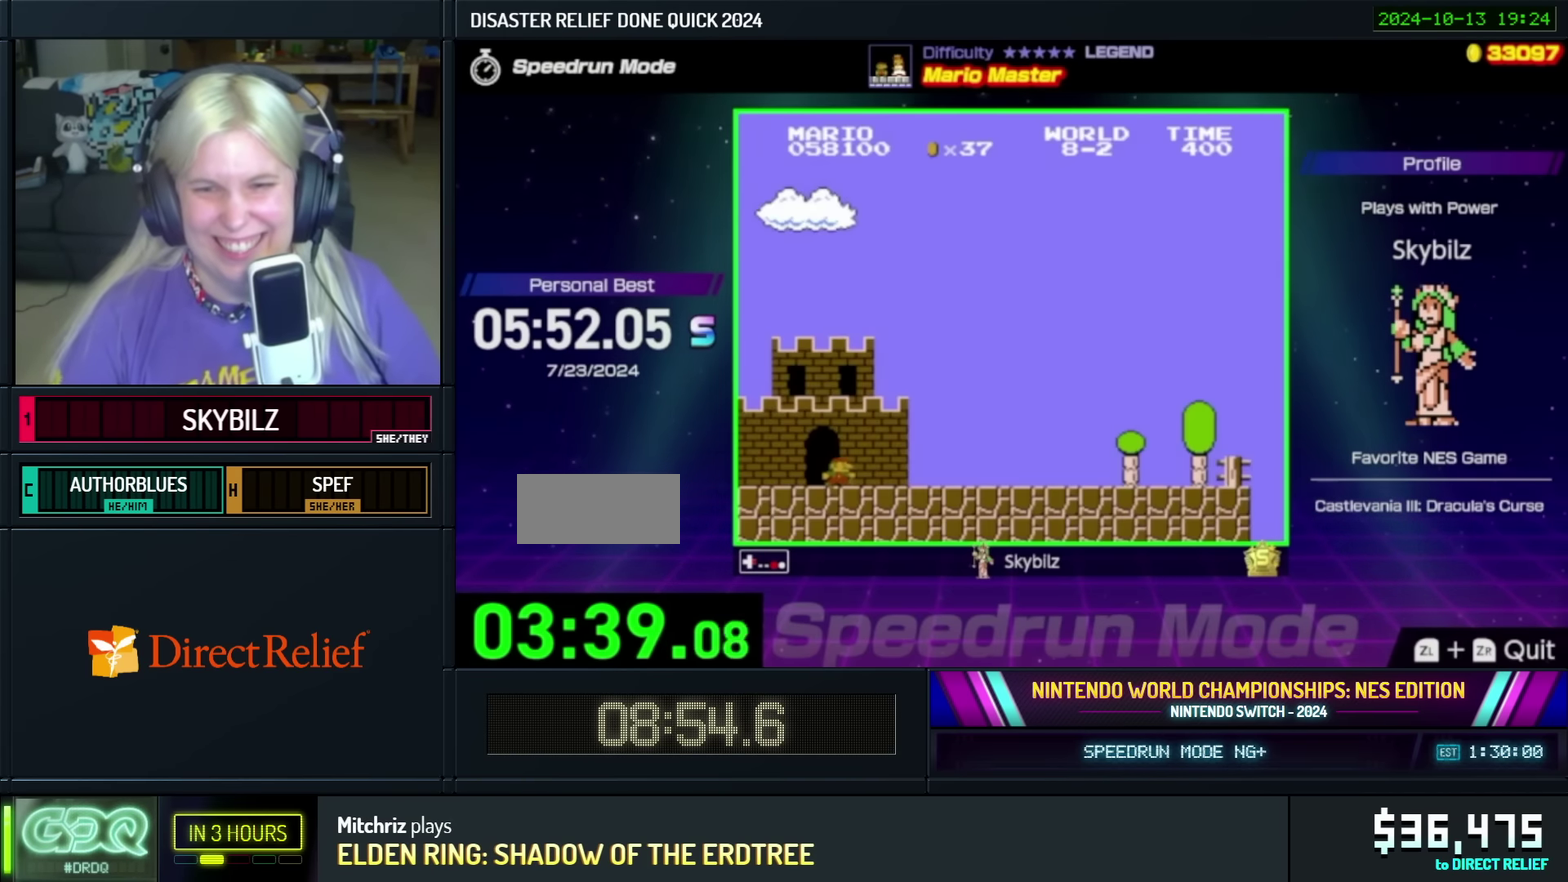
{"buttons": ["B", "DPAD_RIGHT"], "events": []}
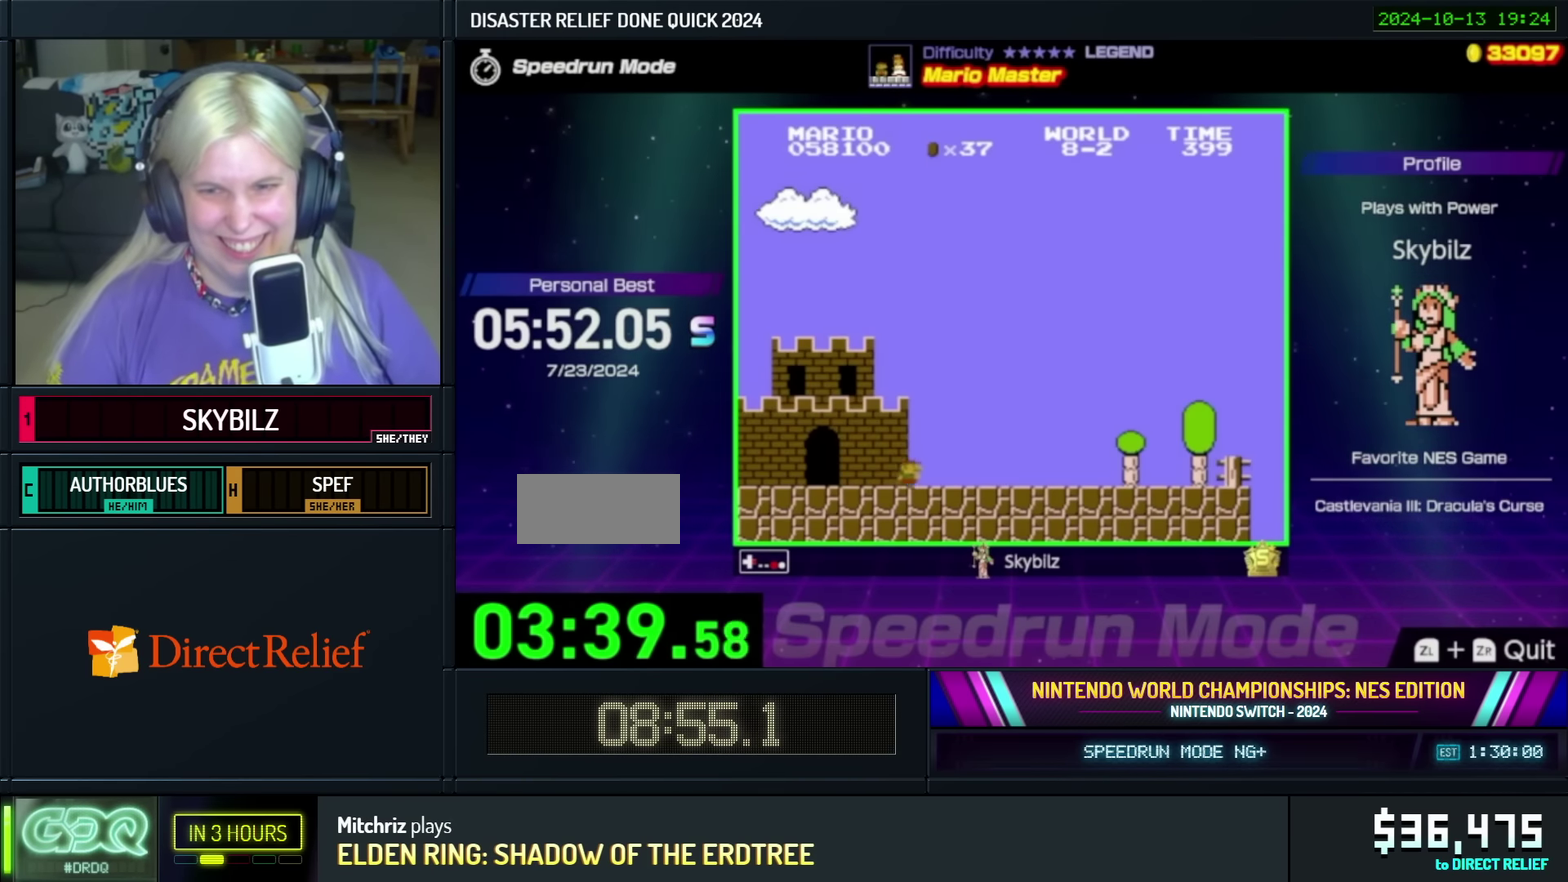
{"buttons": ["B", "DPAD_RIGHT"], "events": []}
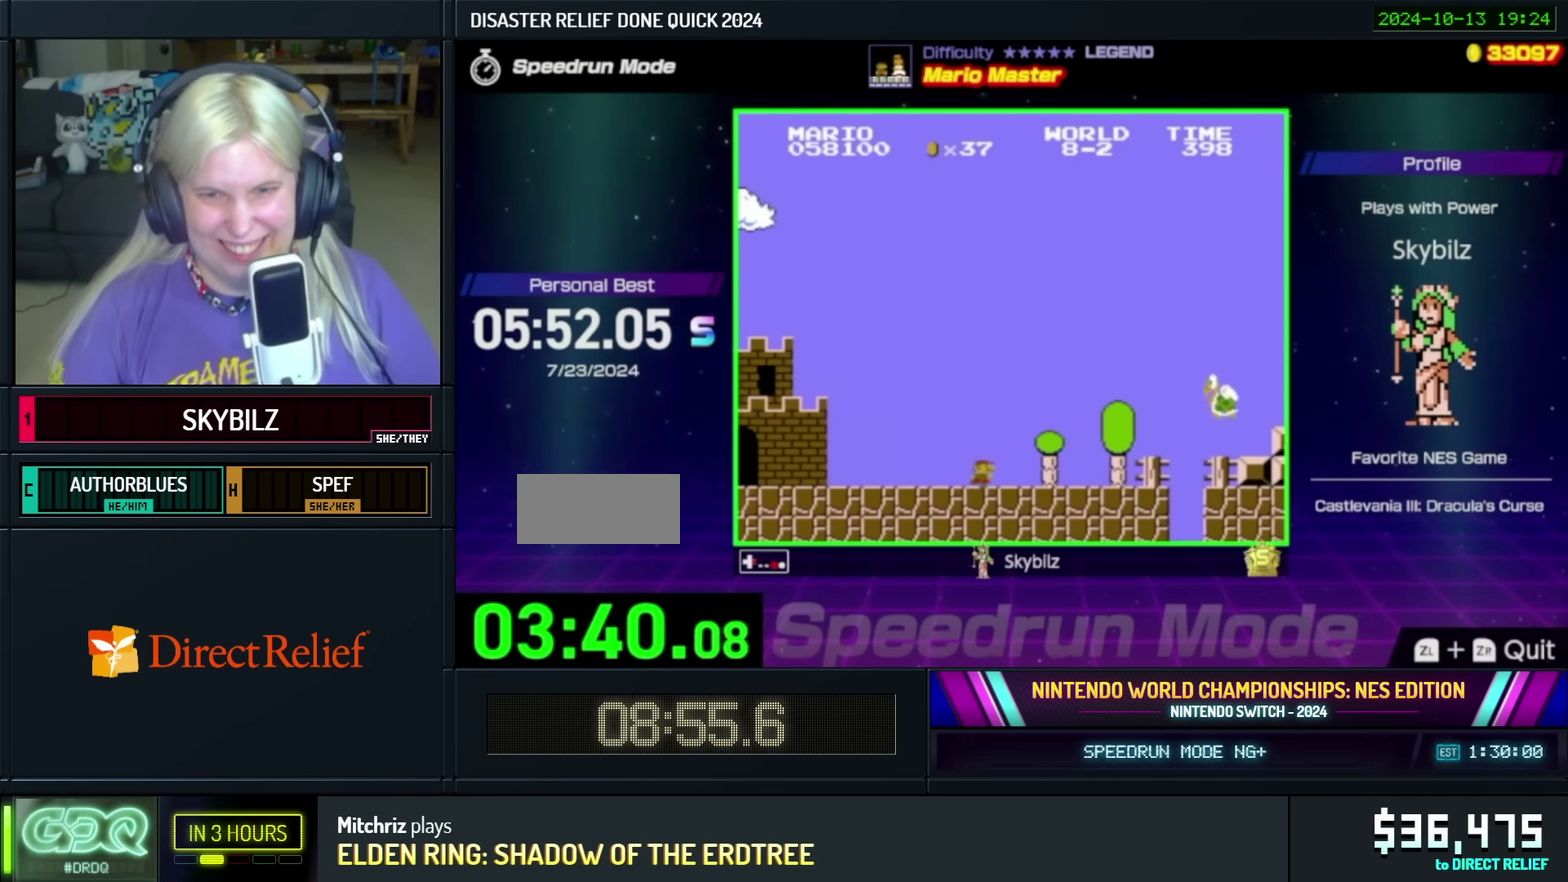
{"buttons": ["A", "B", "DPAD_RIGHT"], "events": [[216, "A", "down"]]}
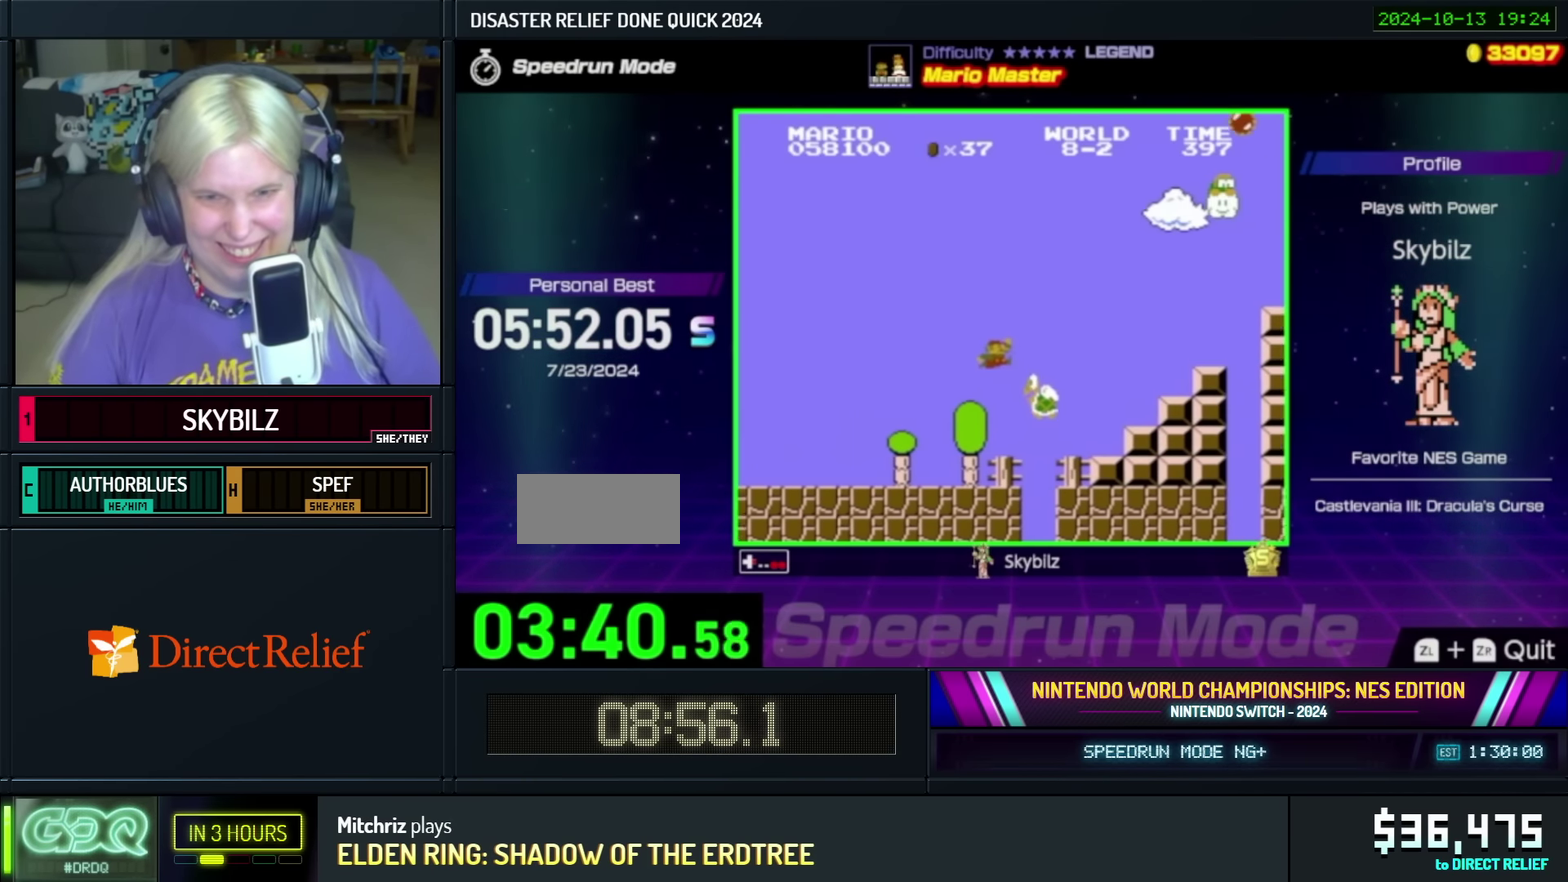
{"buttons": ["B"], "events": [[133, "A", "up"], [483, "DPAD_RIGHT", "up"]]}
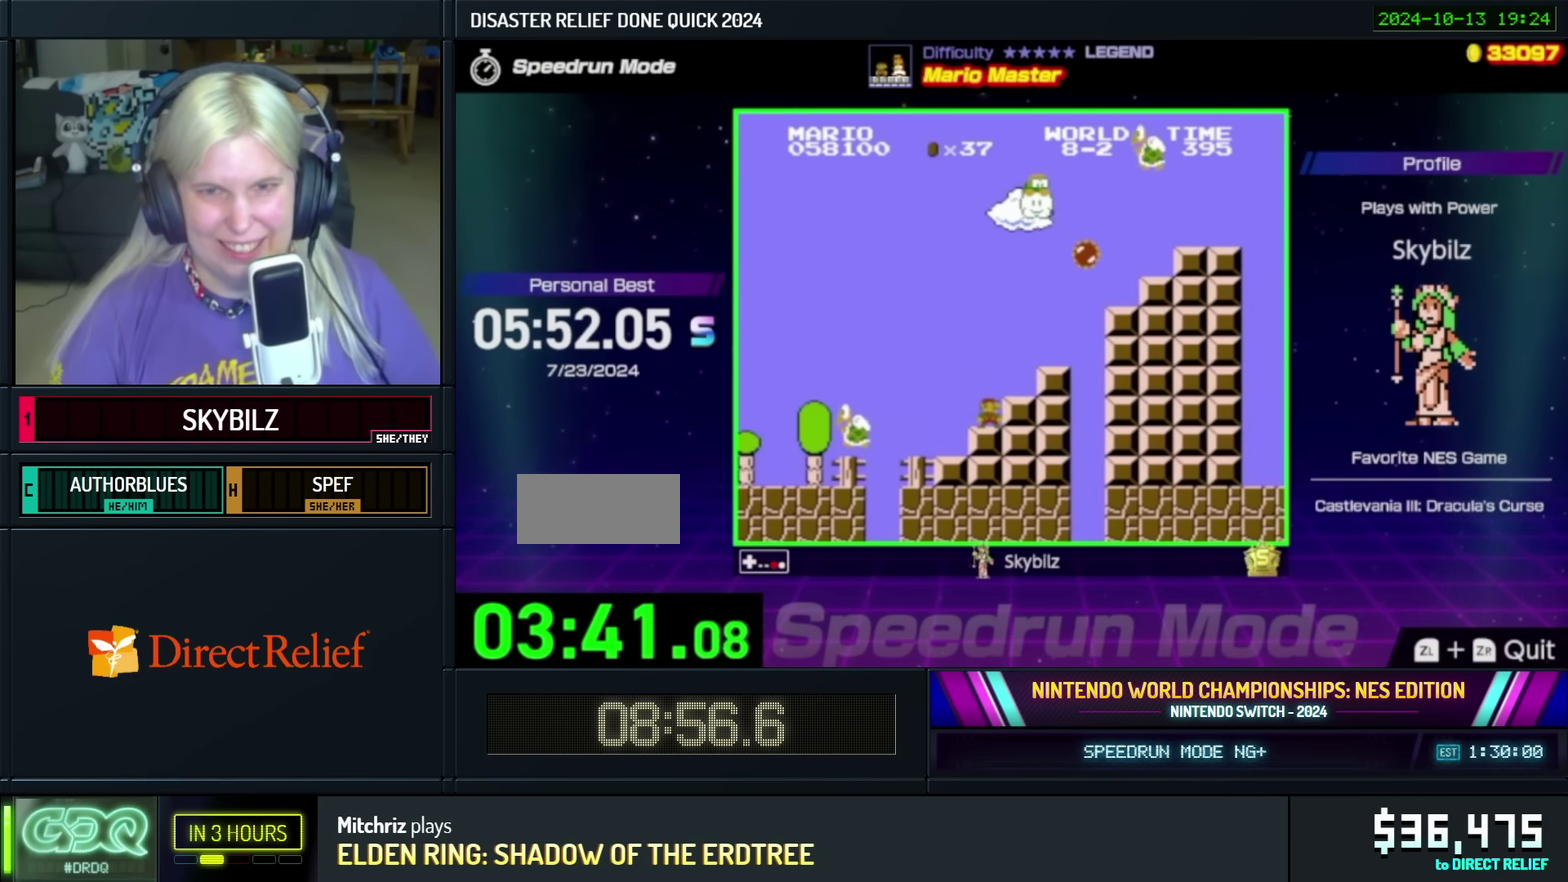
{"buttons": ["B"], "events": [[83, "A", "down"], [183, "A", "up"], [183, "DPAD_RIGHT", "down"], [333, "DPAD_RIGHT", "up"]]}
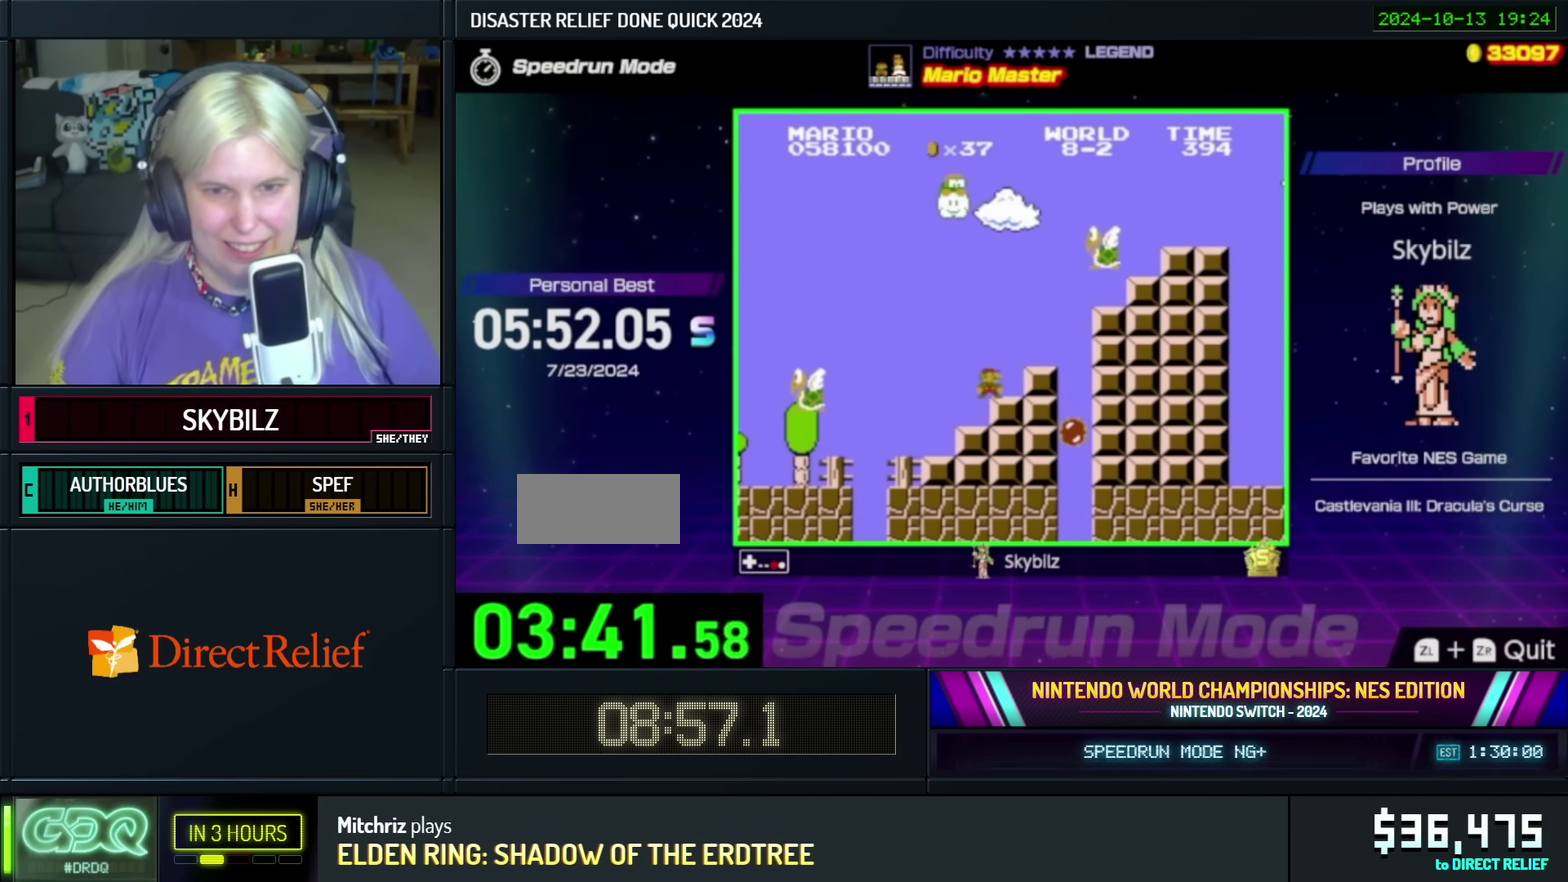
{"buttons": ["B"], "events": []}
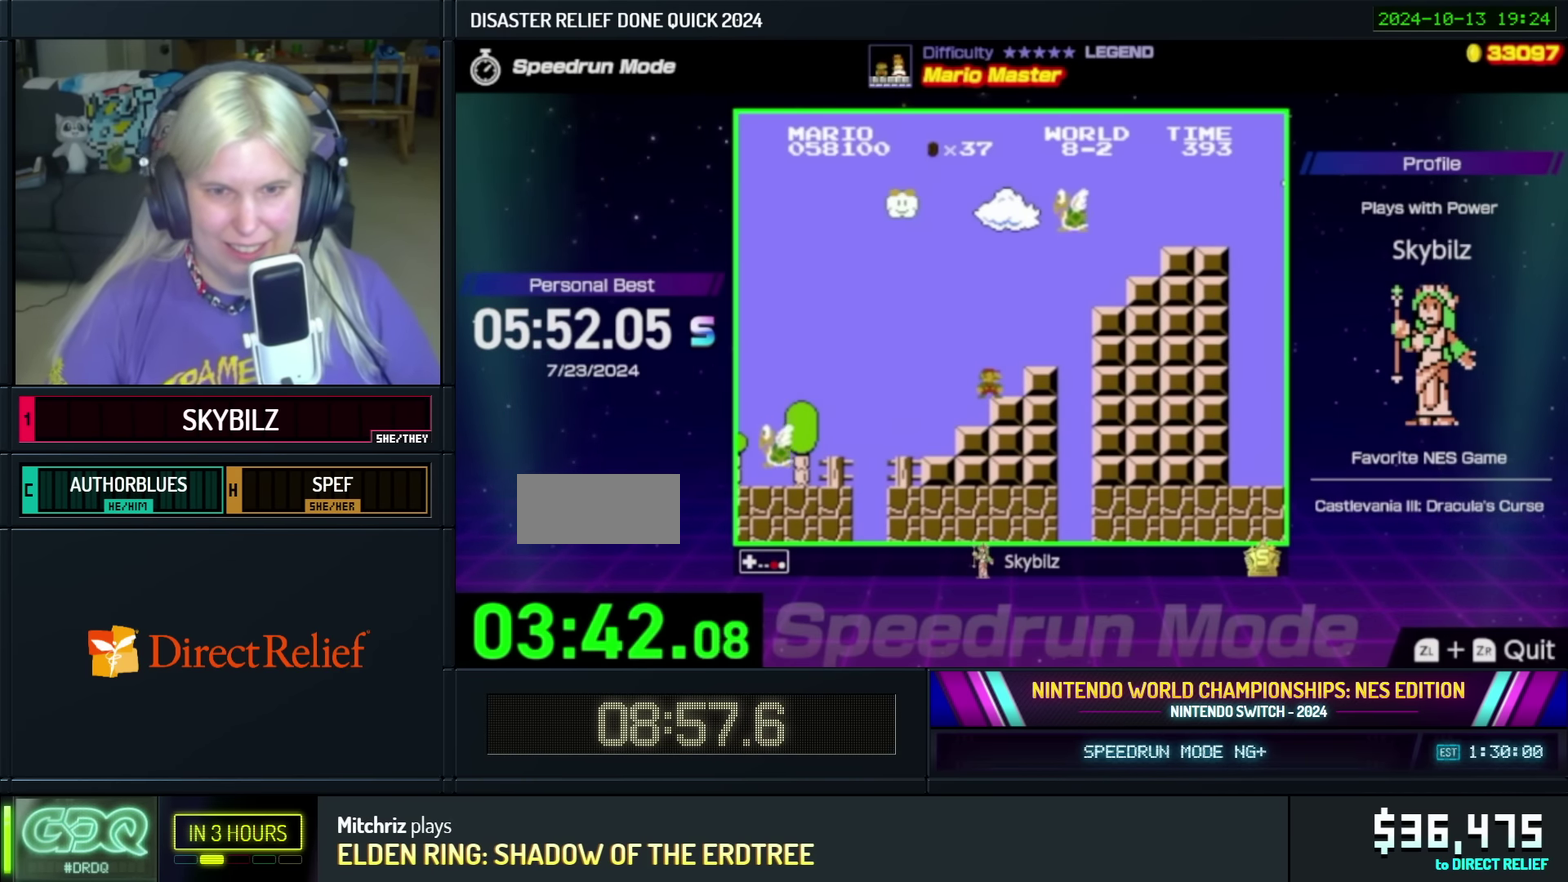
{"buttons": ["A", "B", "DPAD_RIGHT"], "events": [[116, "A", "down"], [383, "DPAD_RIGHT", "down"]]}
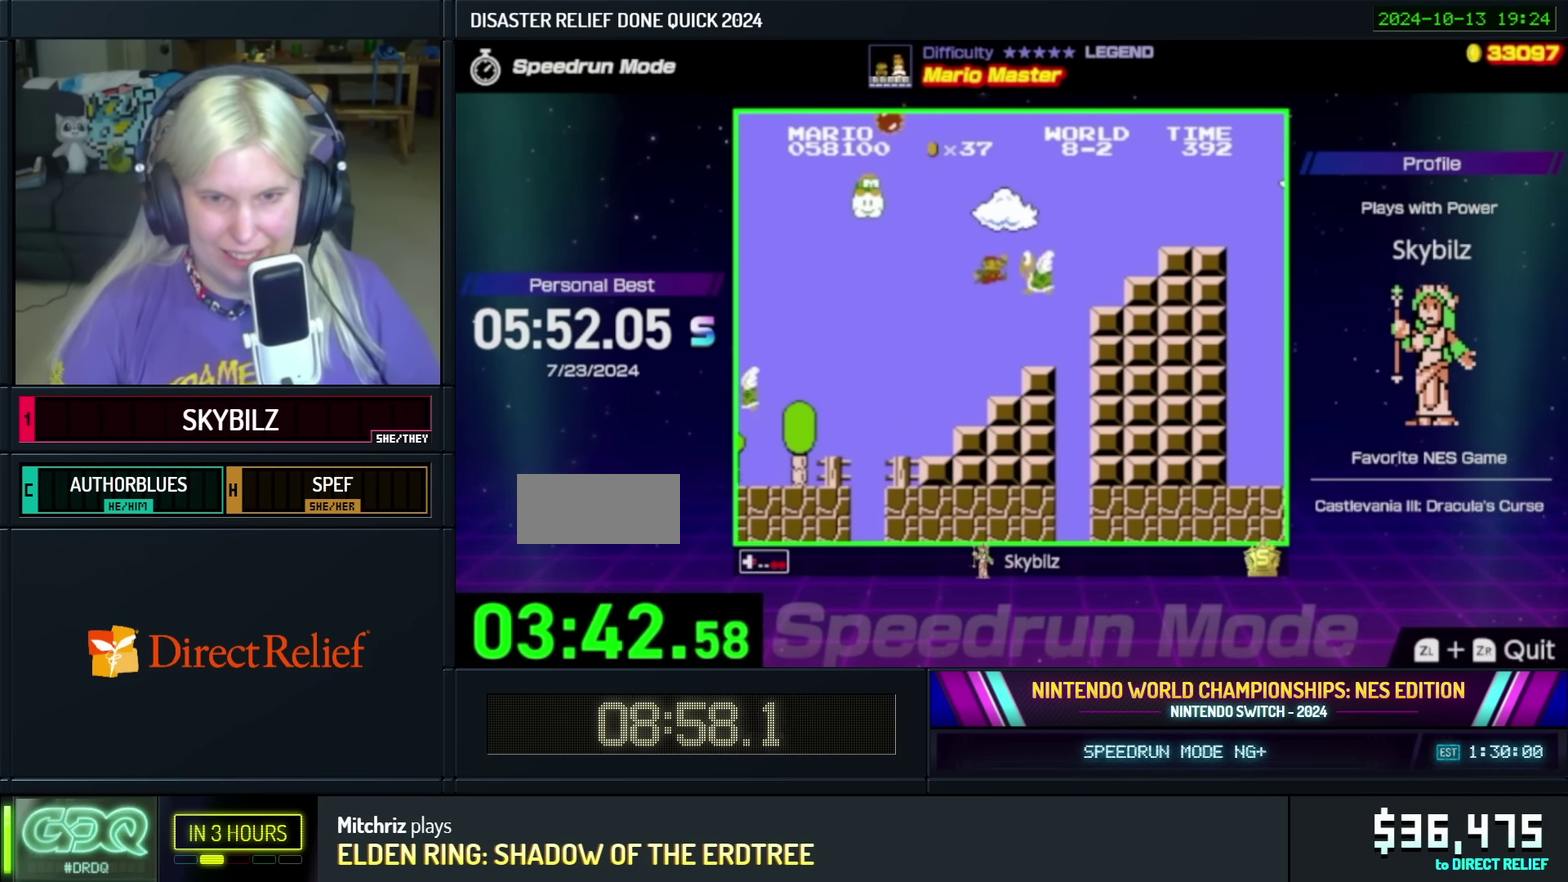
{"buttons": ["B", "DPAD_LEFT"], "events": [[50, "A", "up"], [216, "DPAD_RIGHT", "up"], [283, "DPAD_LEFT", "down"]]}
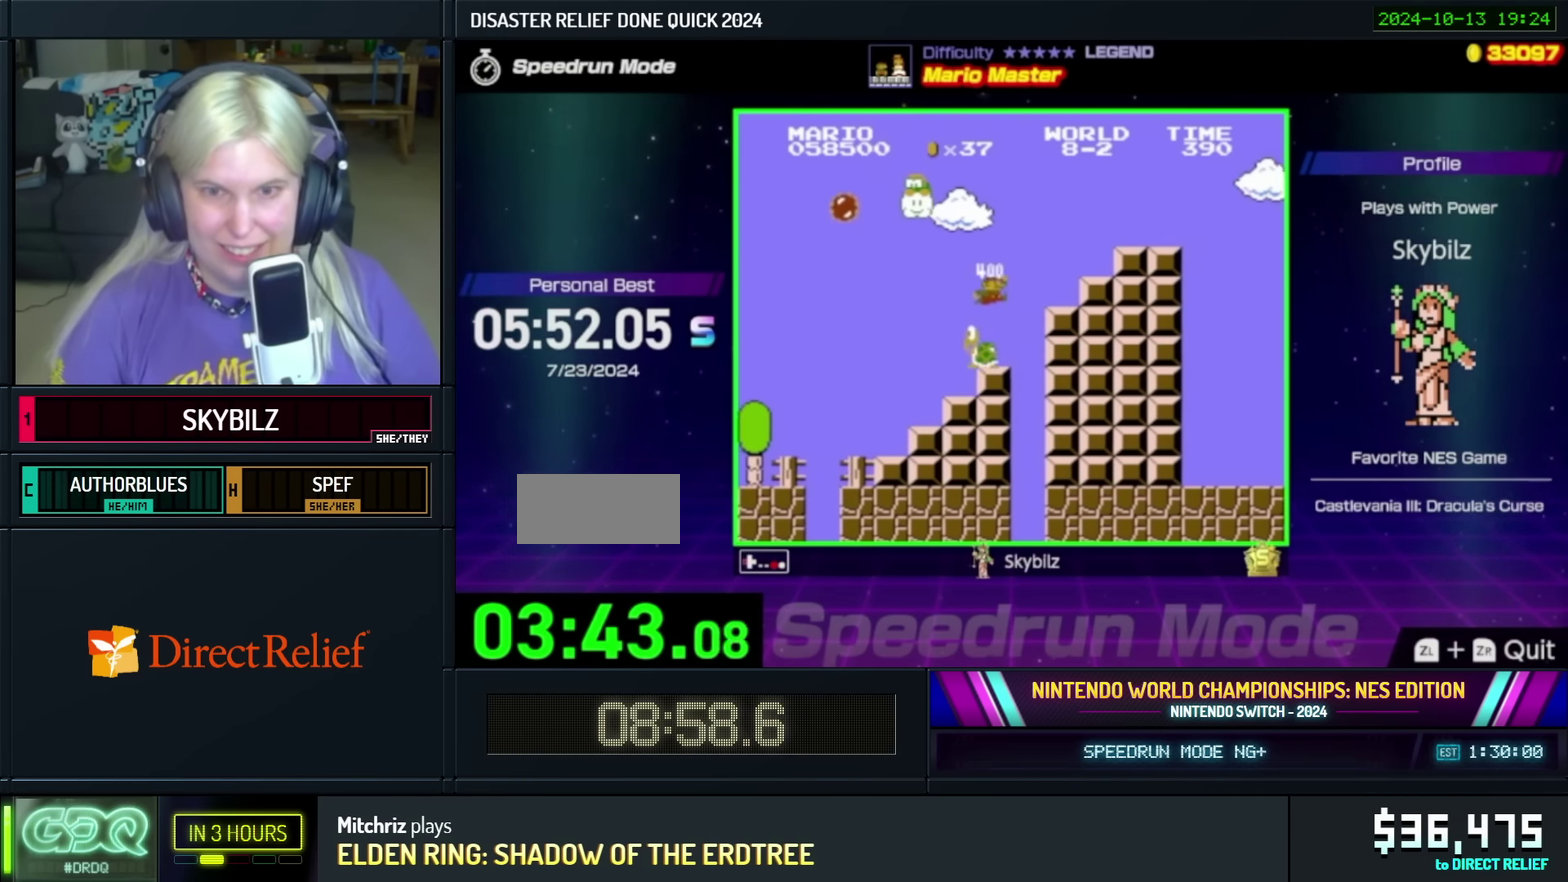
{"buttons": ["B", "DPAD_RIGHT"], "events": [[16, "DPAD_LEFT", "up"], [33, "DPAD_RIGHT", "down"], [116, "DPAD_RIGHT", "up"], [133, "DPAD_LEFT", "down"], [300, "DPAD_LEFT", "up"], [350, "DPAD_RIGHT", "down"]]}
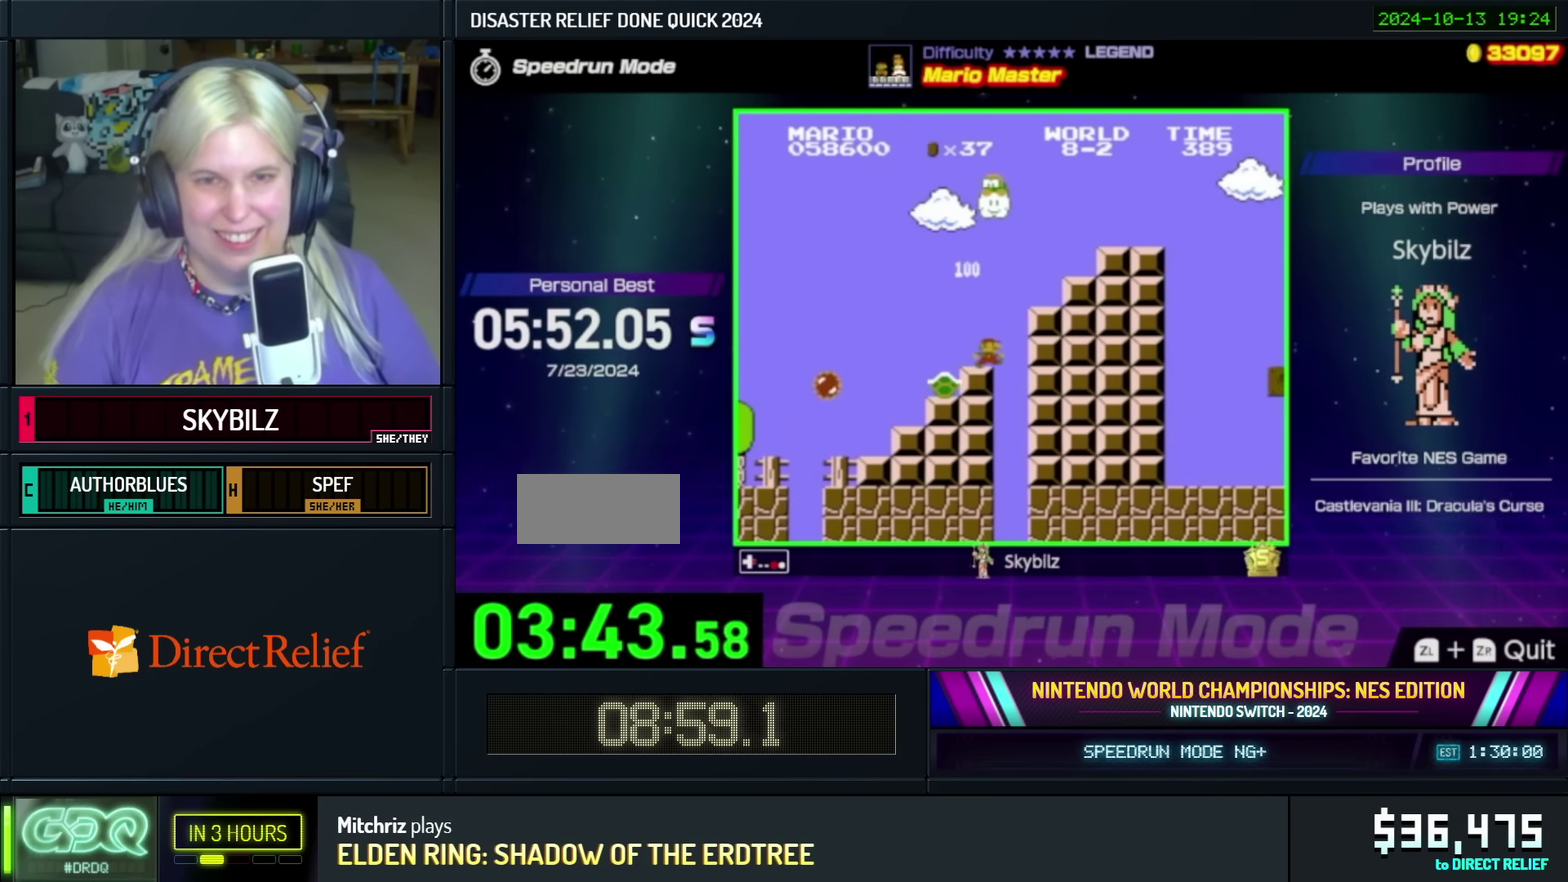
{"buttons": ["A", "B", "DPAD_RIGHT"], "events": [[100, "A", "down"]]}
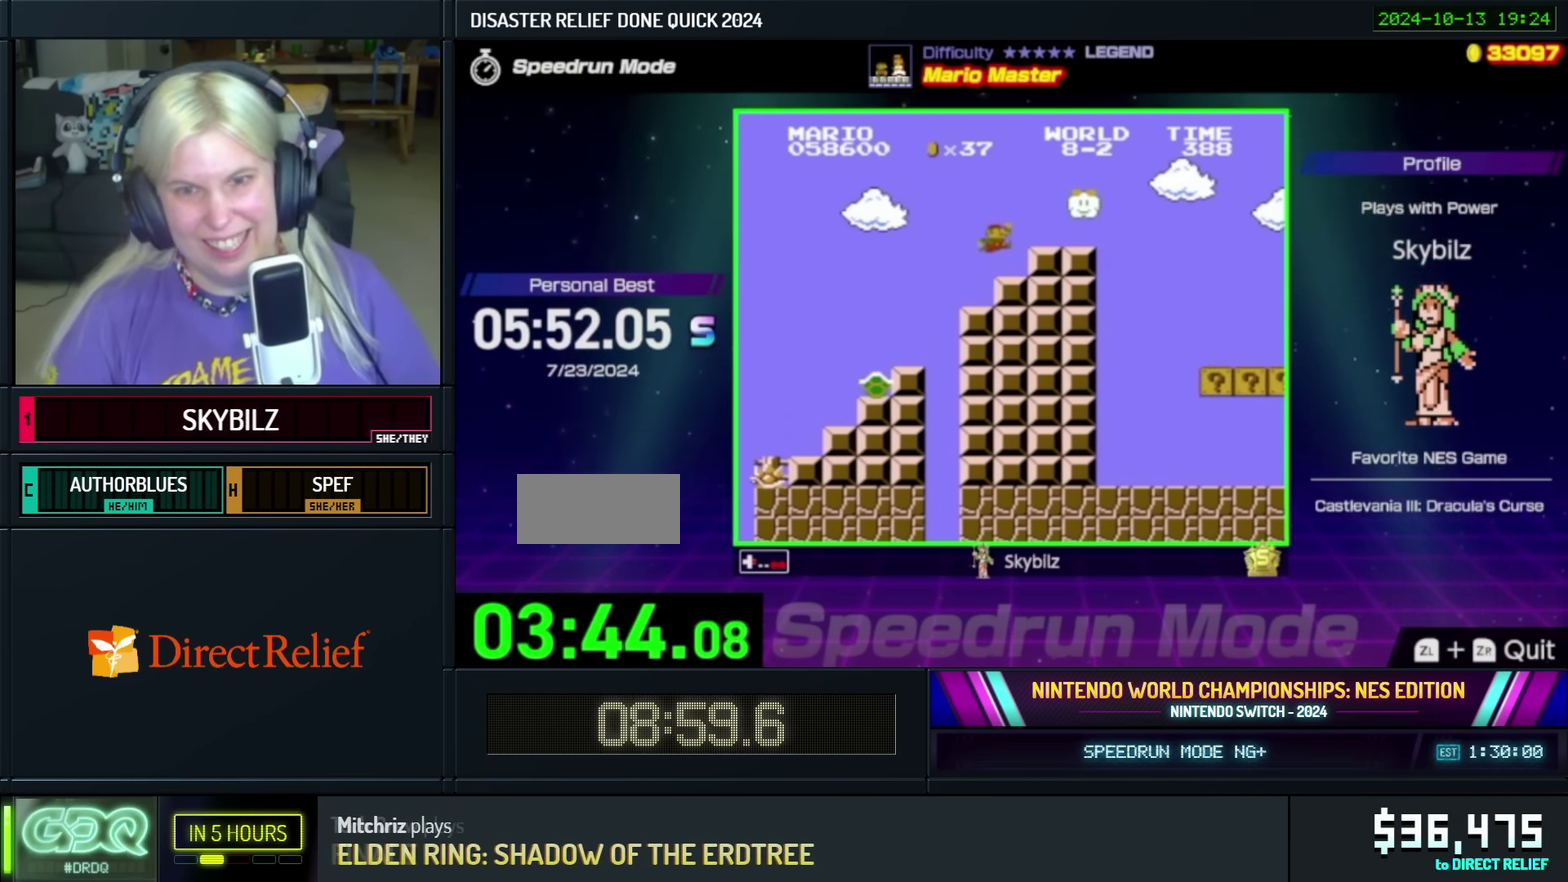
{"buttons": ["B", "DPAD_RIGHT"], "events": [[150, "A", "up"]]}
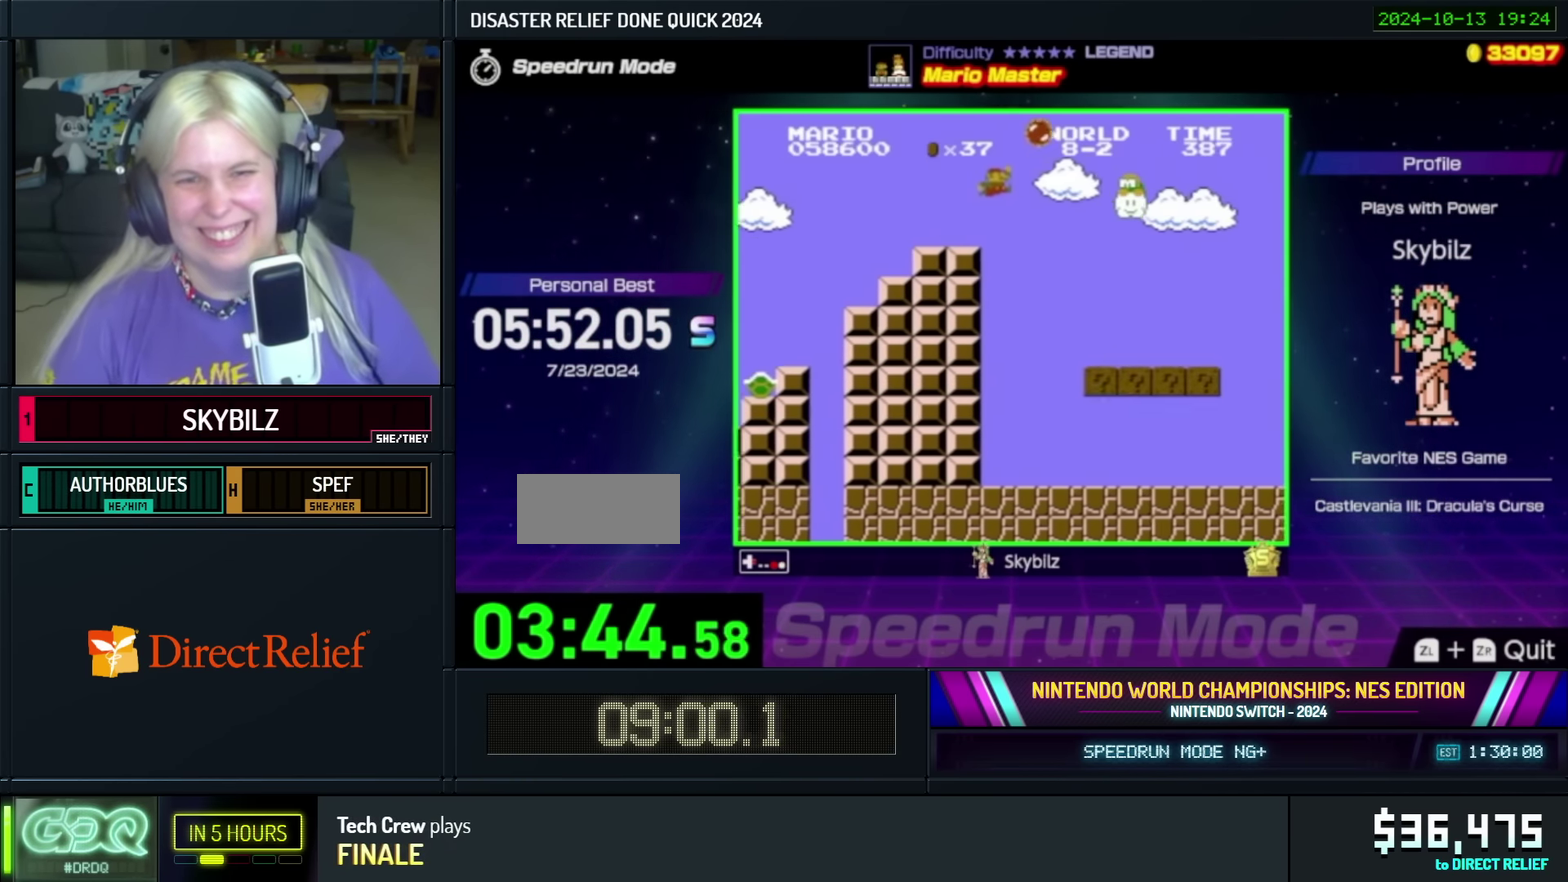
{"buttons": ["B", "DPAD_RIGHT"], "events": []}
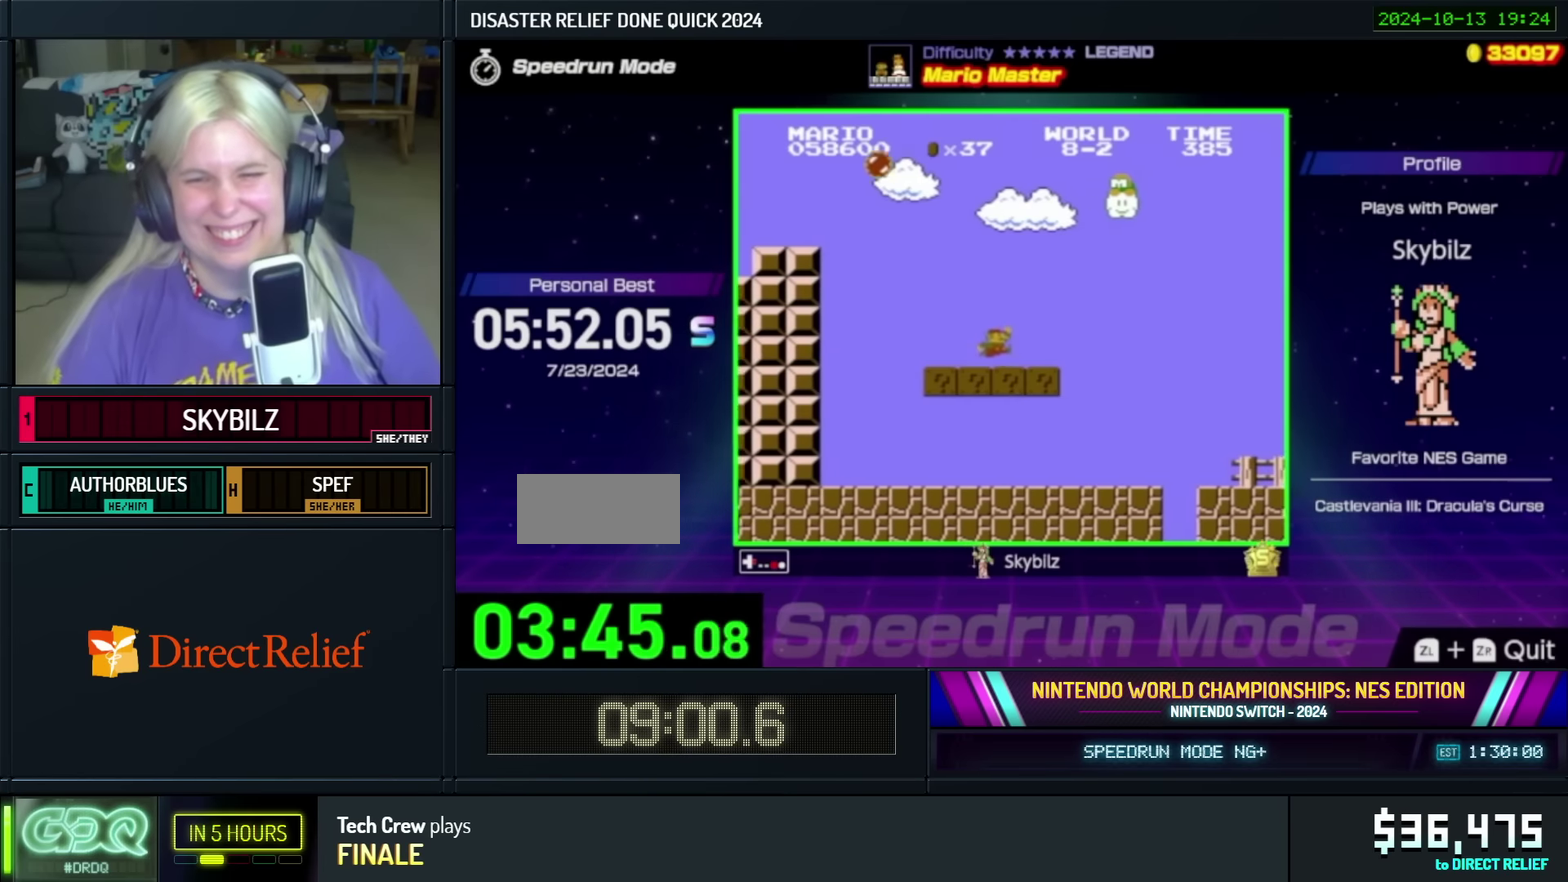
{"buttons": ["B", "DPAD_RIGHT"], "events": [[100, "A", "down"], [233, "A", "up"]]}
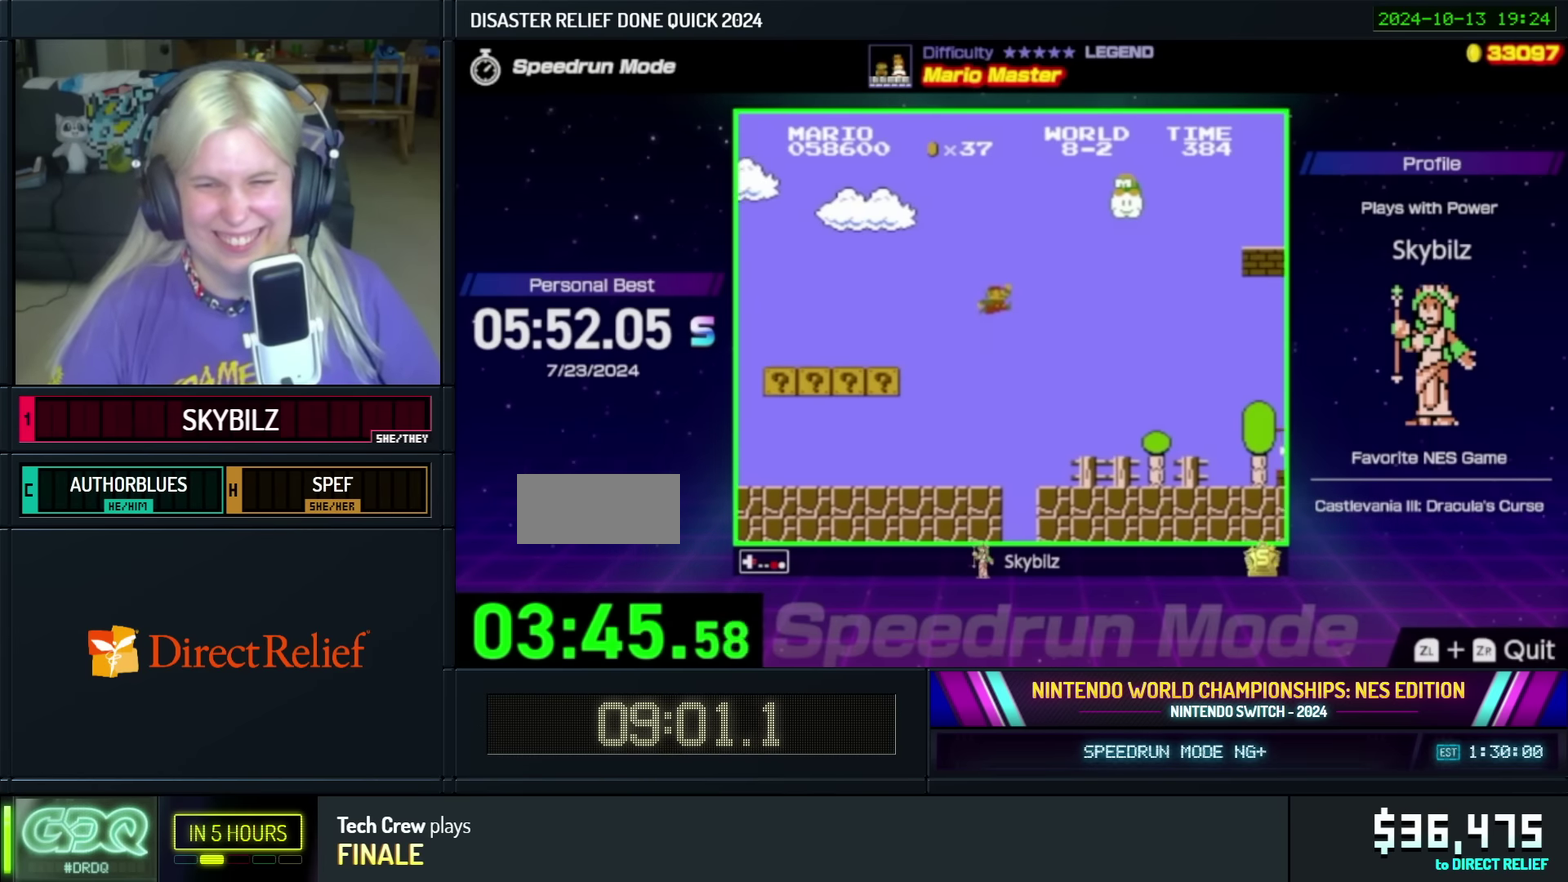
{"buttons": ["B", "DPAD_RIGHT"], "events": []}
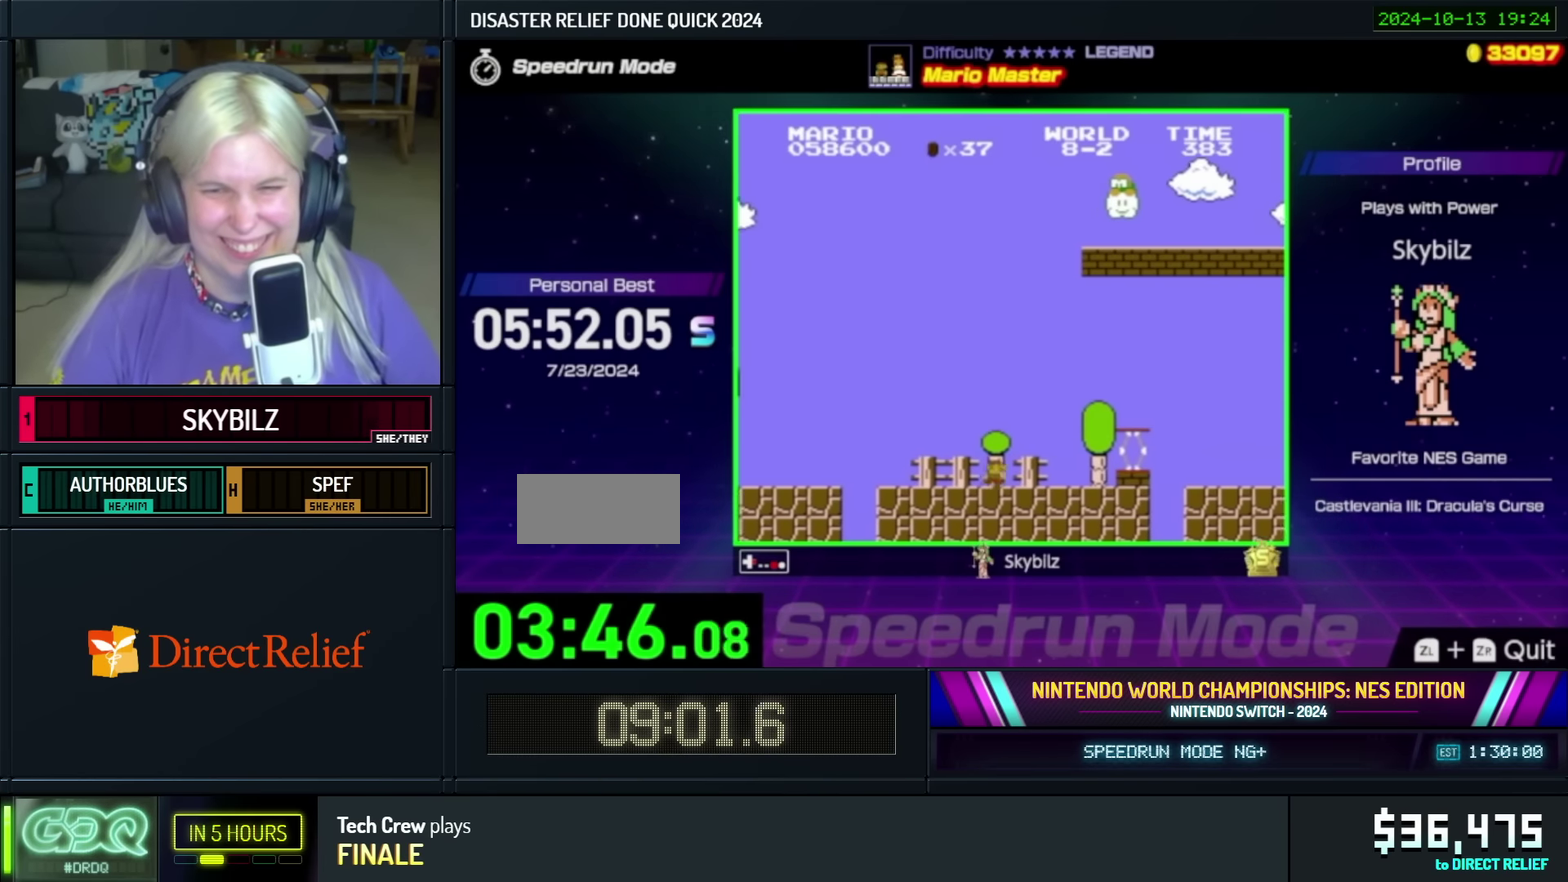
{"buttons": ["B", "DPAD_RIGHT"], "events": [[83, "A", "down"], [350, "A", "up"]]}
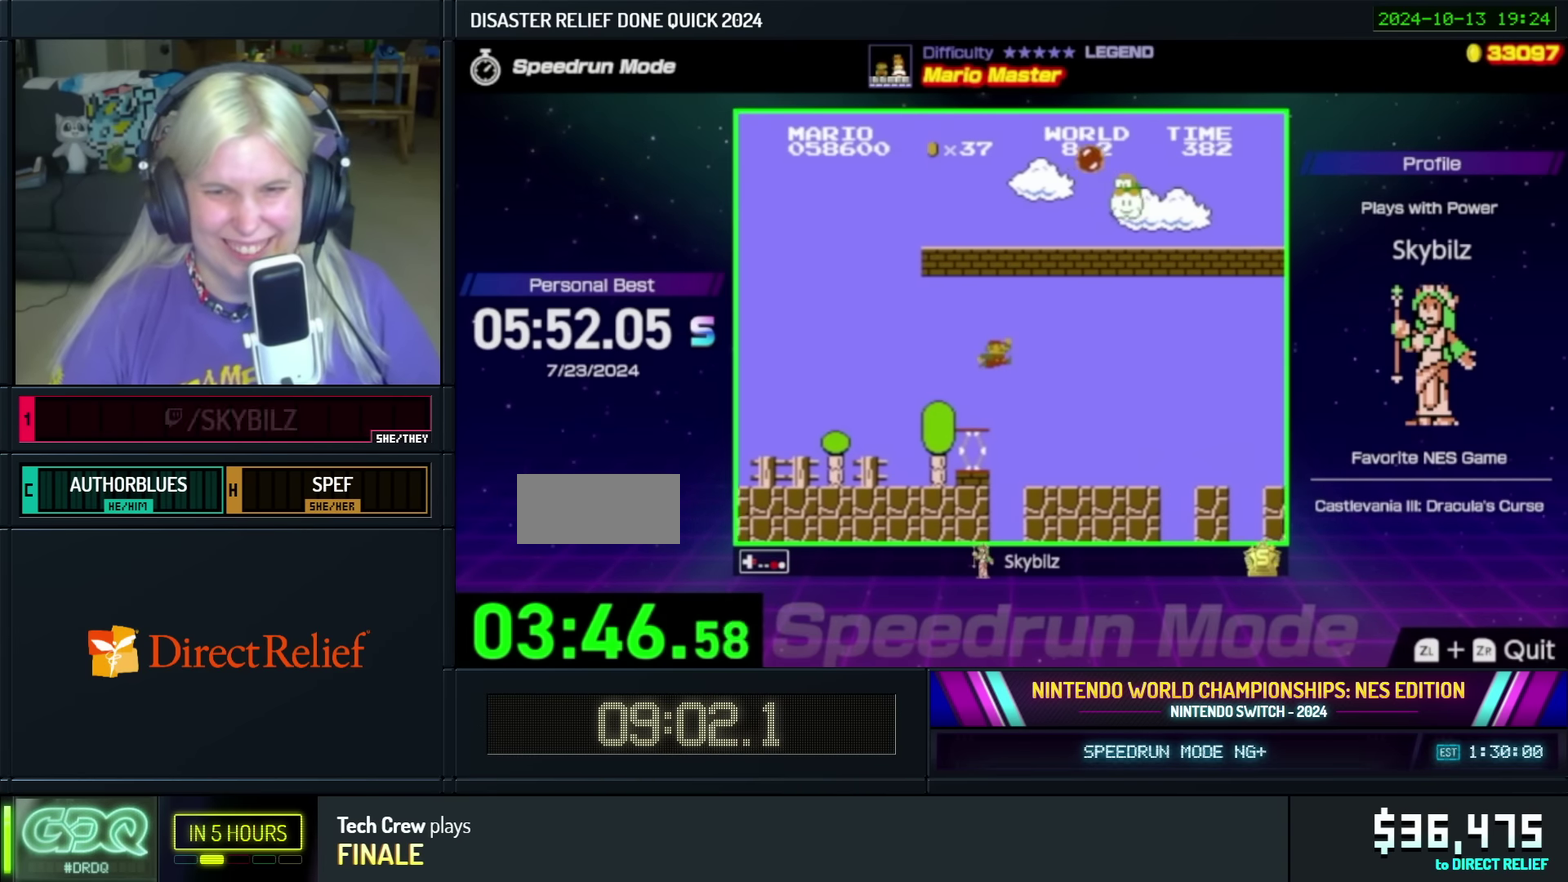
{"buttons": ["A", "B", "DPAD_RIGHT"], "events": [[416, "A", "down"]]}
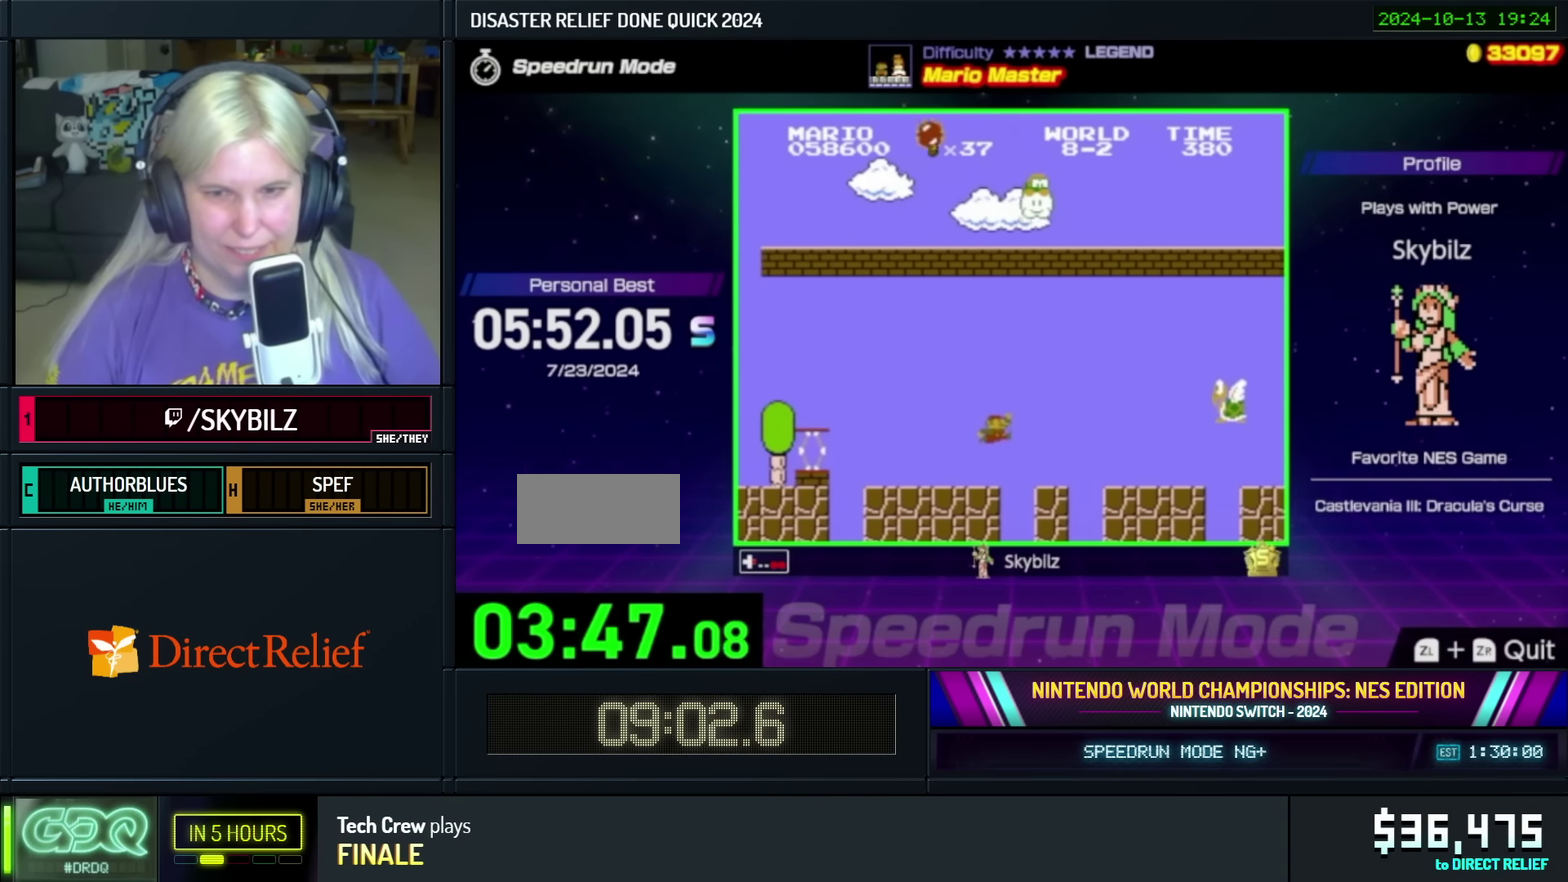
{"buttons": ["B", "DPAD_RIGHT"], "events": [[500, "A", "up"]]}
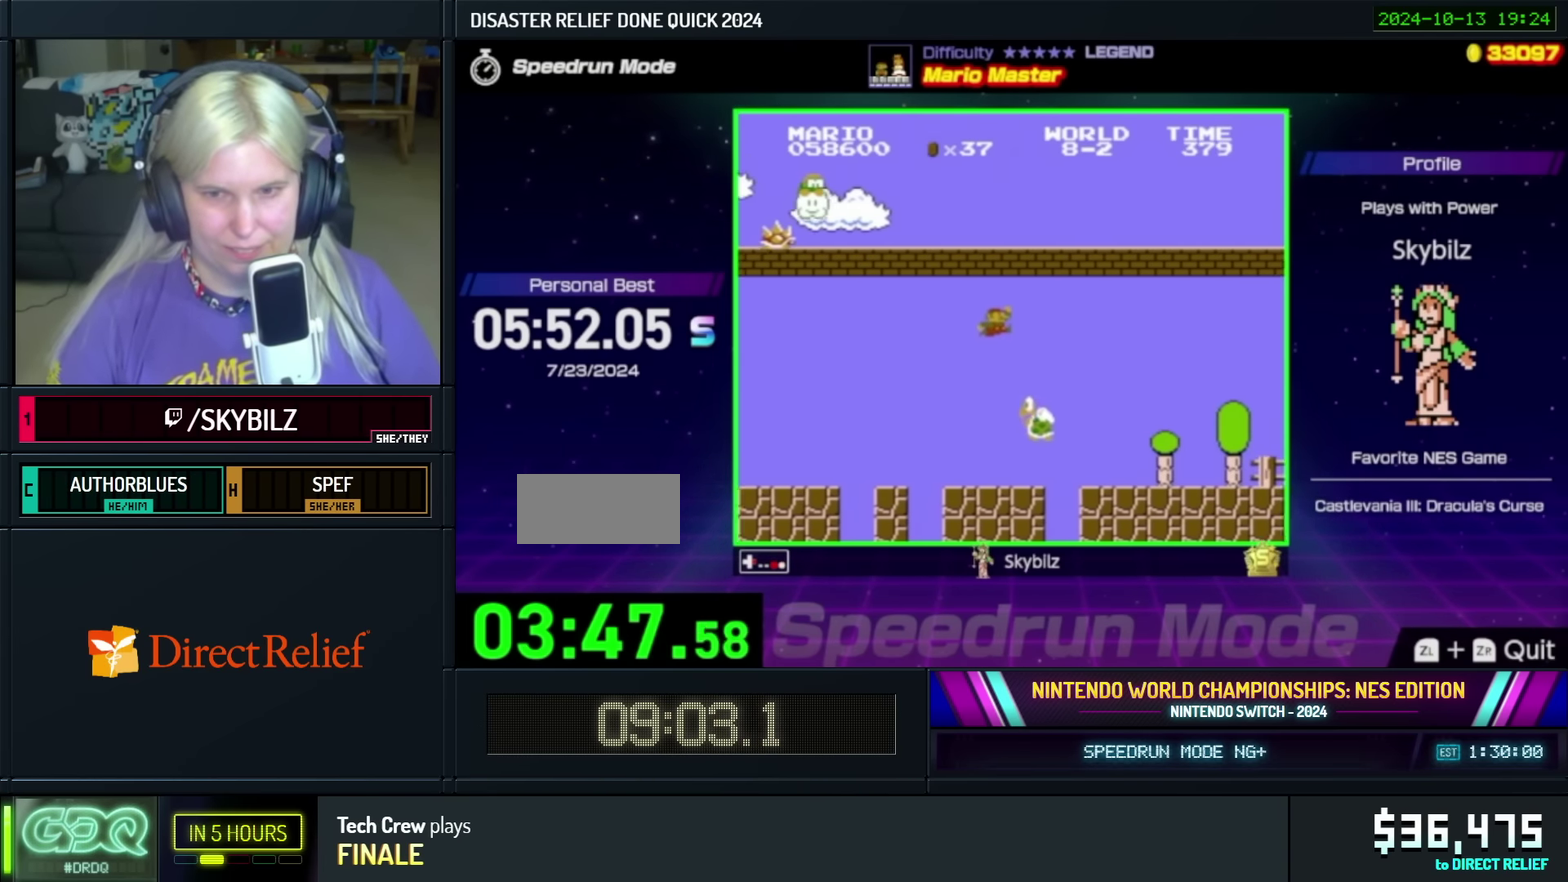
{"buttons": ["B", "DPAD_RIGHT"], "events": []}
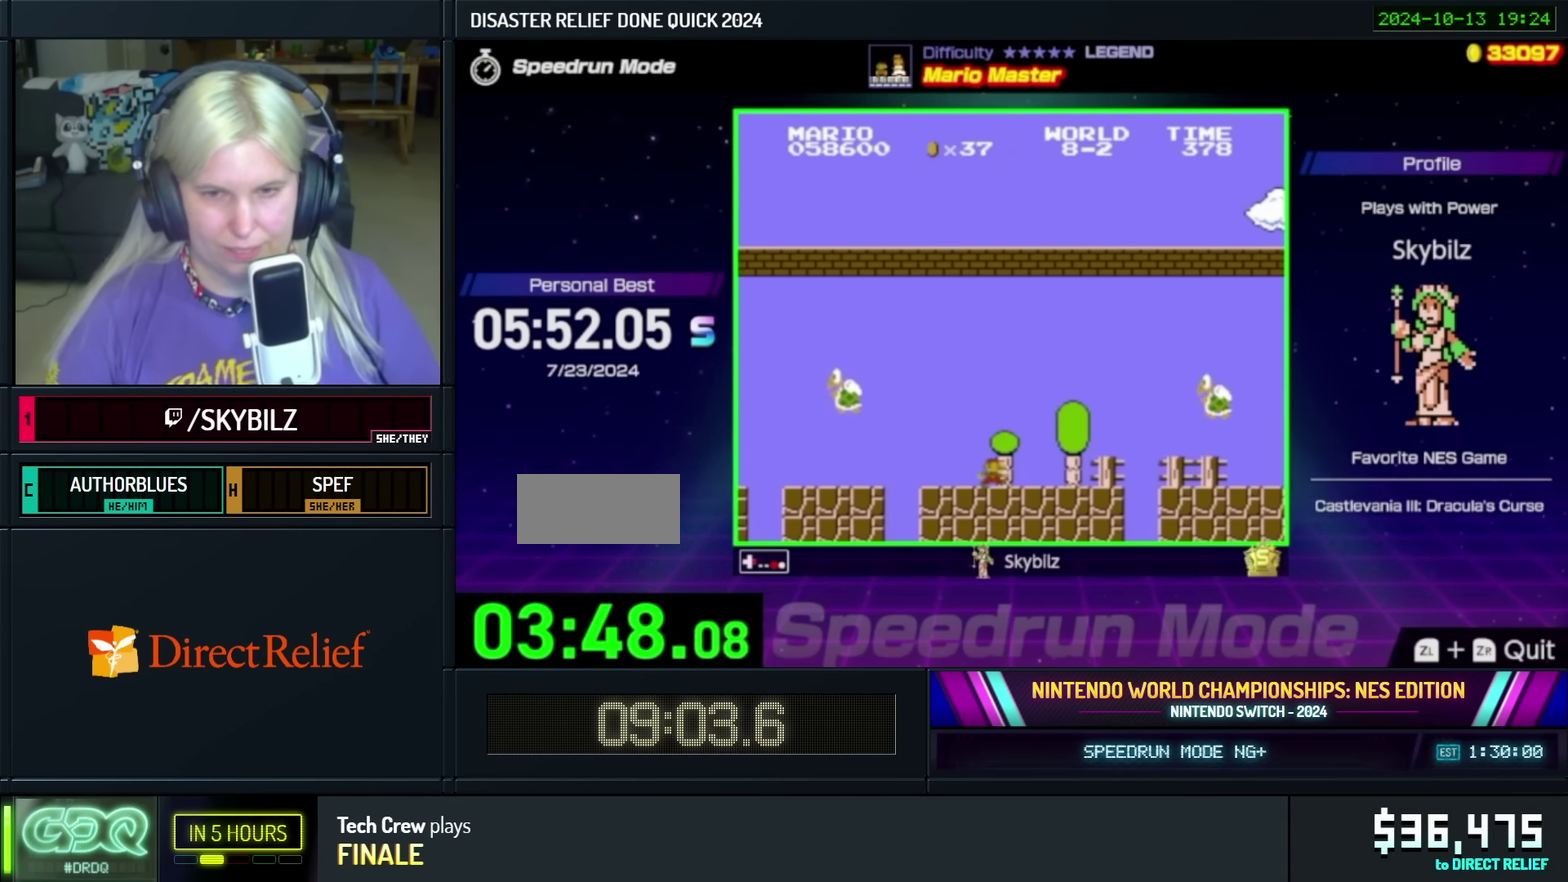
{"buttons": ["A", "B", "DPAD_RIGHT"], "events": [[200, "A", "down"]]}
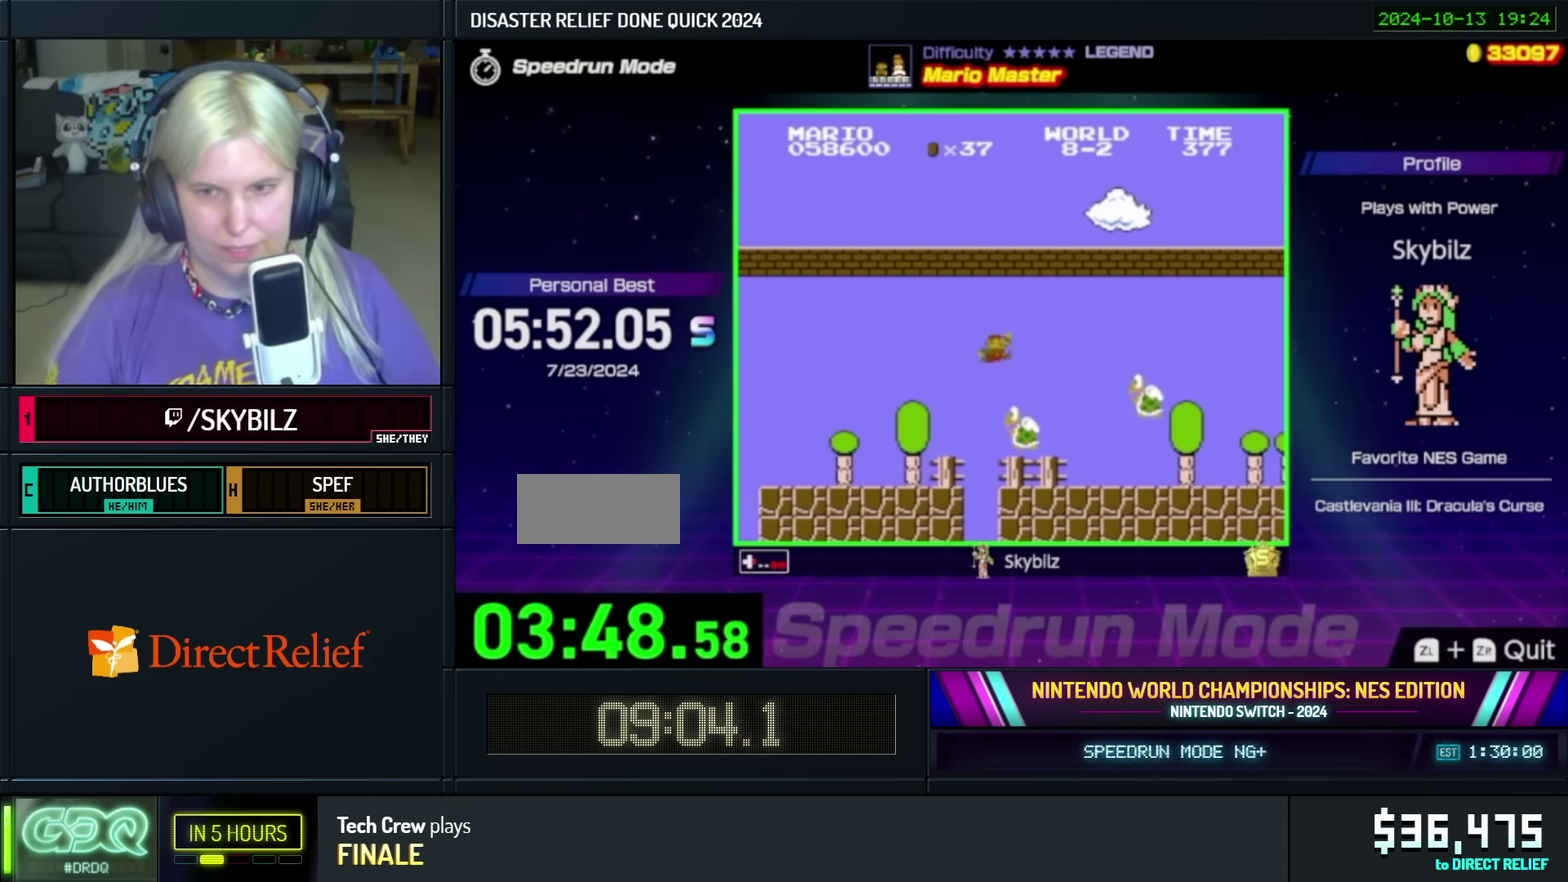
{"buttons": ["B", "DPAD_RIGHT"], "events": [[350, "A", "up"]]}